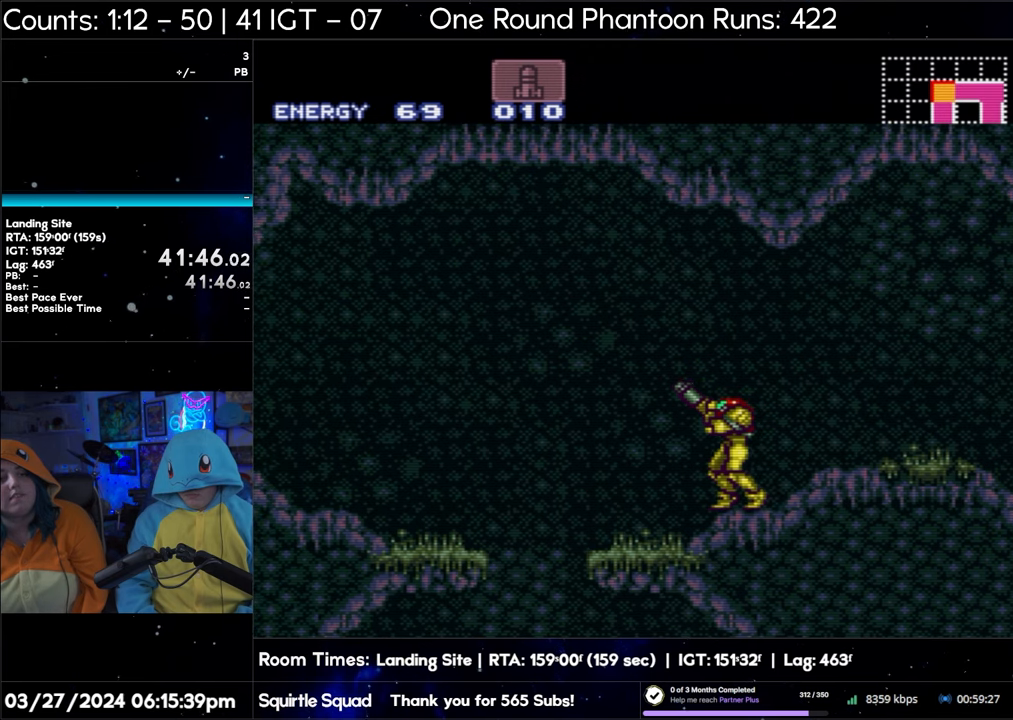
Gameplay with a controller (Nintendo layout); each line is a JSON object with the inputs held at the frame after it. "events" lists button and stick changes between this image and that frame as [ms after this image, input, new state], when the widget could be followed in between. Not read: L3 R3.
{"buttons": ["R1", "DPAD_LEFT"], "events": [[67, "DPAD_LEFT", "down"], [167, "DPAD_LEFT", "up"], [283, "DPAD_LEFT", "down"], [333, "DPAD_LEFT", "up"], [450, "DPAD_LEFT", "down"]]}
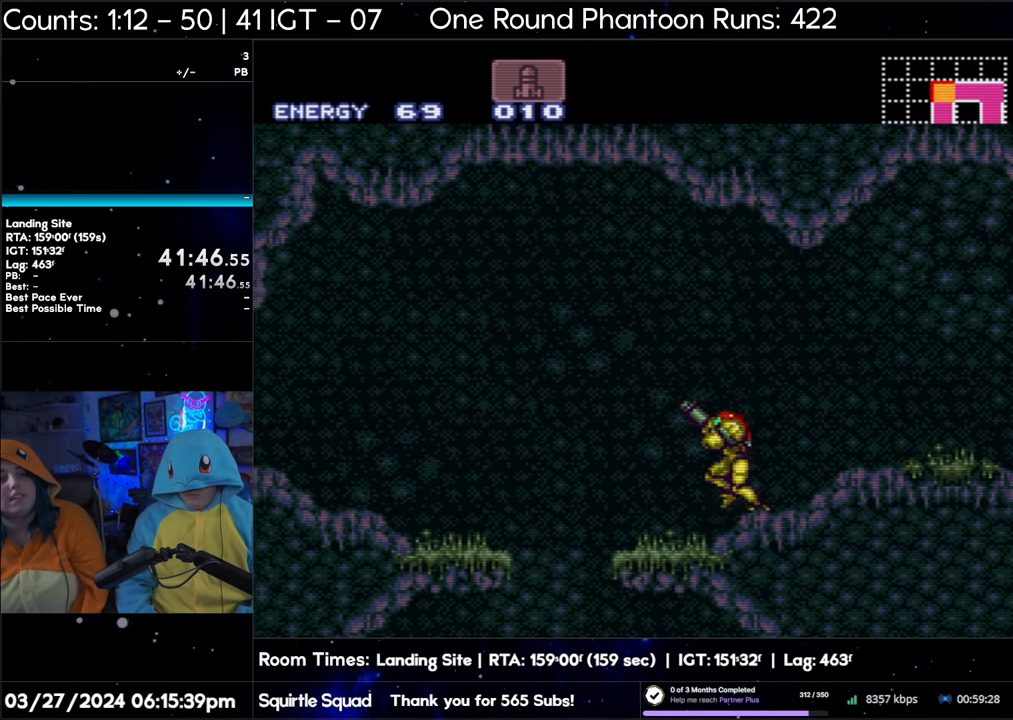
{"buttons": ["R1"], "events": [[50, "DPAD_LEFT", "up"]]}
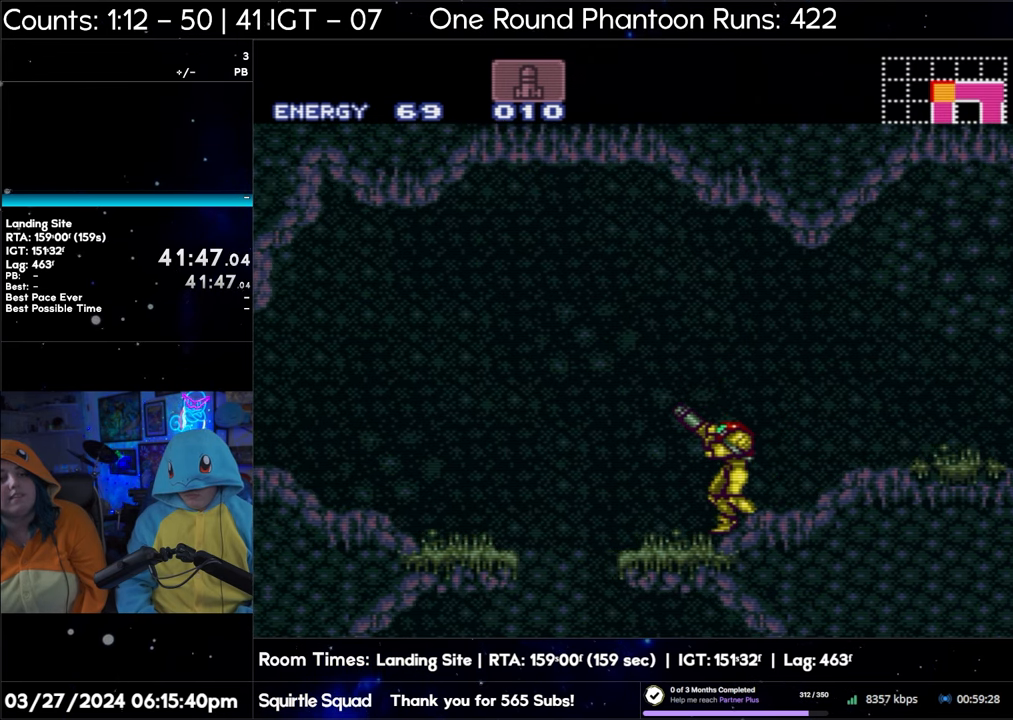
{"buttons": ["R1"], "events": [[183, "DPAD_LEFT", "down"], [283, "DPAD_LEFT", "up"], [400, "DPAD_LEFT", "down"], [450, "DPAD_LEFT", "up"]]}
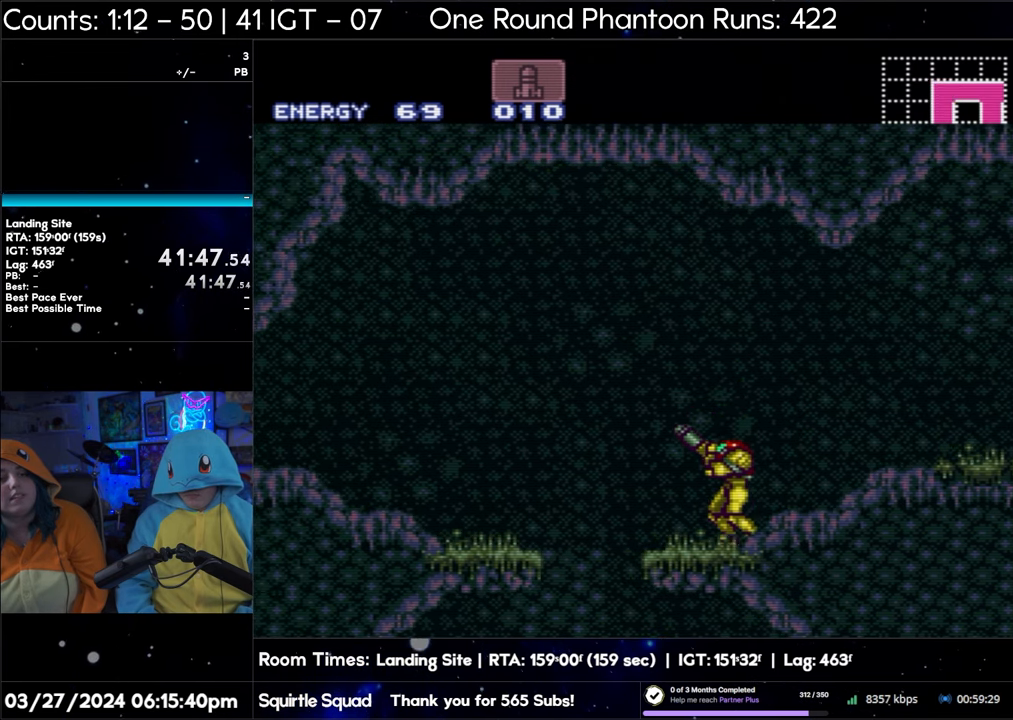
{"buttons": ["R1"], "events": [[67, "DPAD_LEFT", "down"], [133, "DPAD_LEFT", "up"]]}
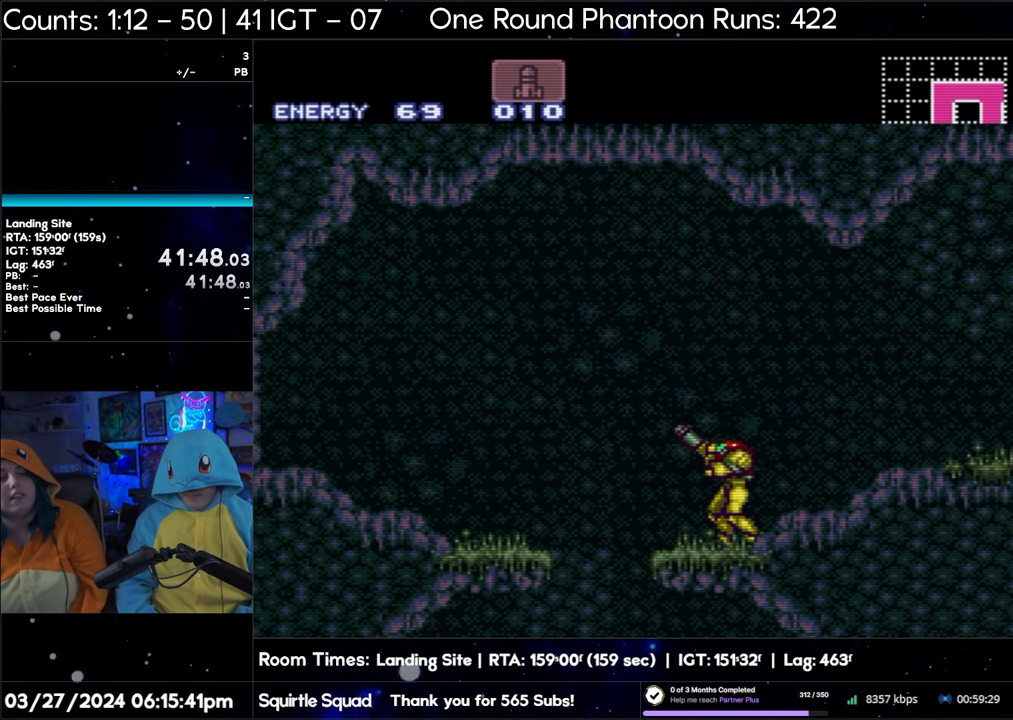
{"buttons": ["R1"], "events": [[383, "DPAD_LEFT", "down"], [467, "DPAD_LEFT", "up"]]}
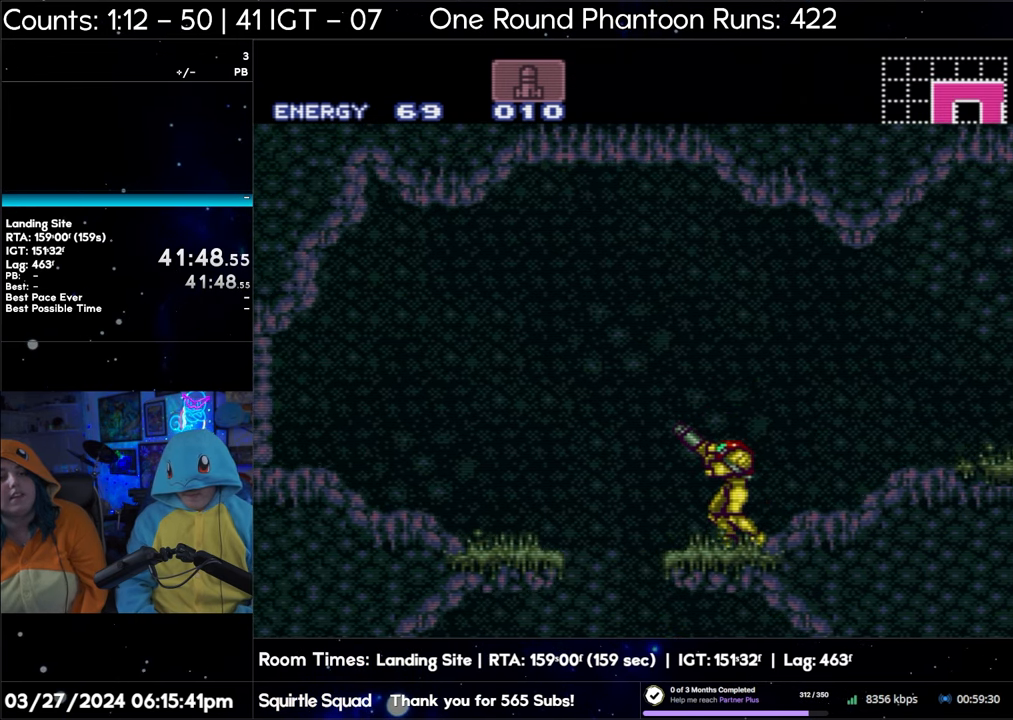
{"buttons": ["R1"], "events": [[83, "DPAD_LEFT", "down"], [150, "DPAD_LEFT", "up"], [250, "DPAD_LEFT", "down"], [367, "DPAD_LEFT", "up"]]}
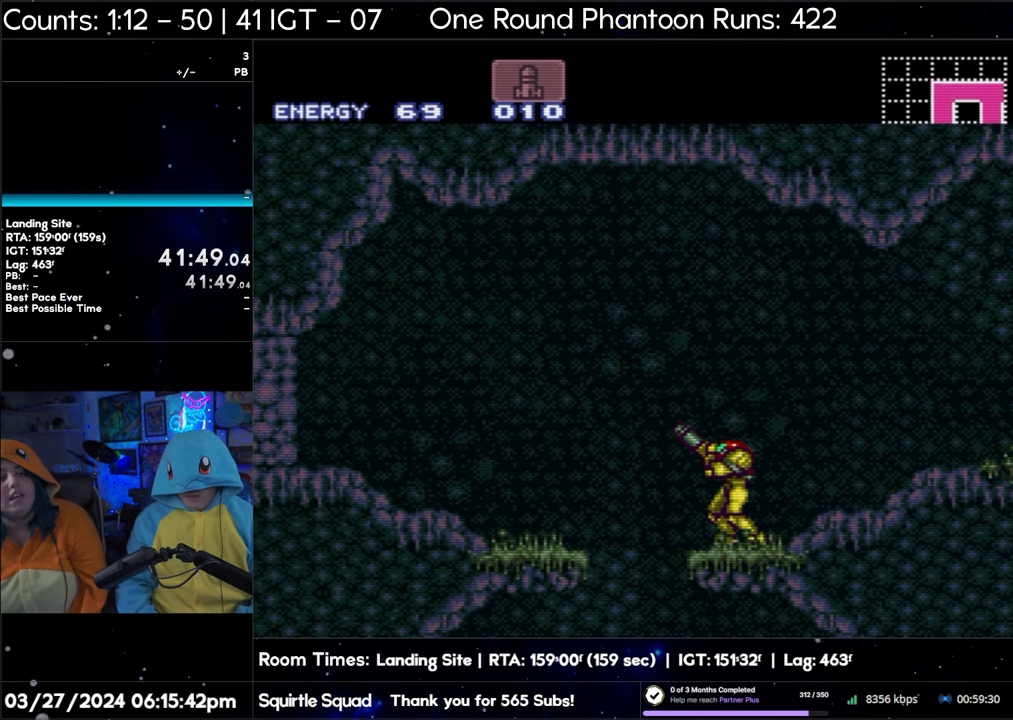
{"buttons": ["R1"], "events": []}
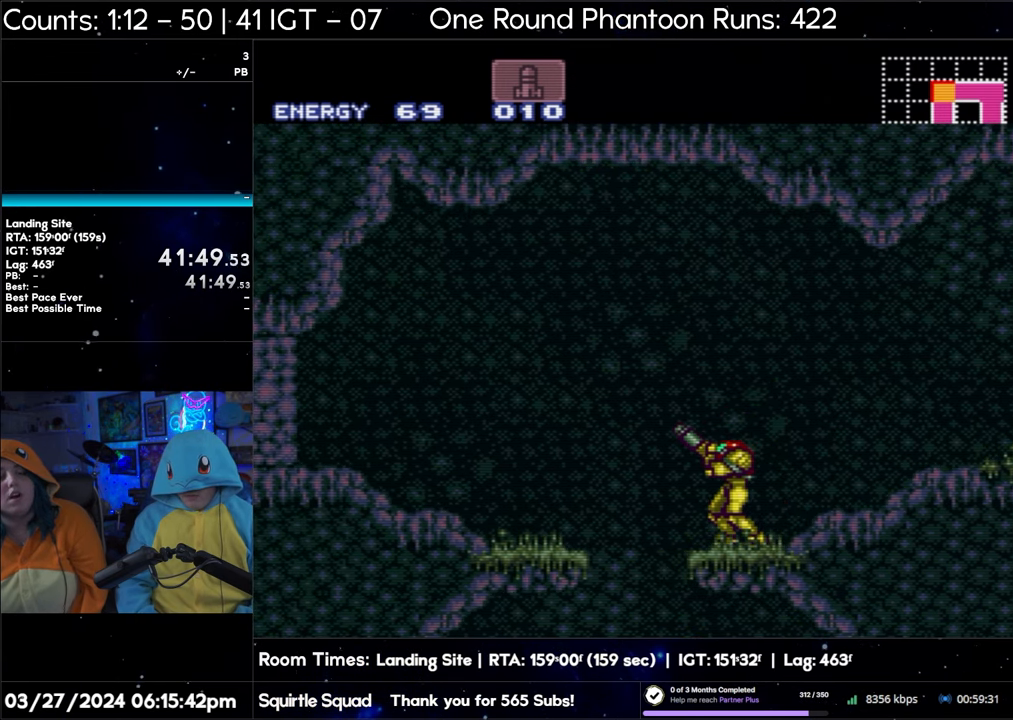
{"buttons": ["R1"], "events": []}
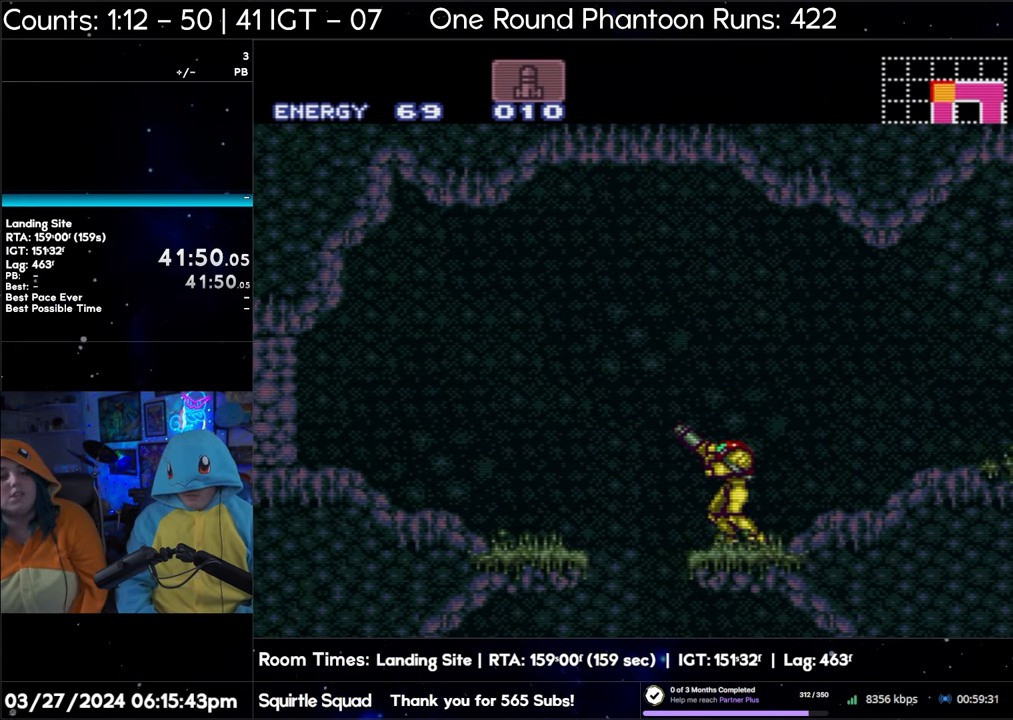
{"buttons": ["R1"], "events": []}
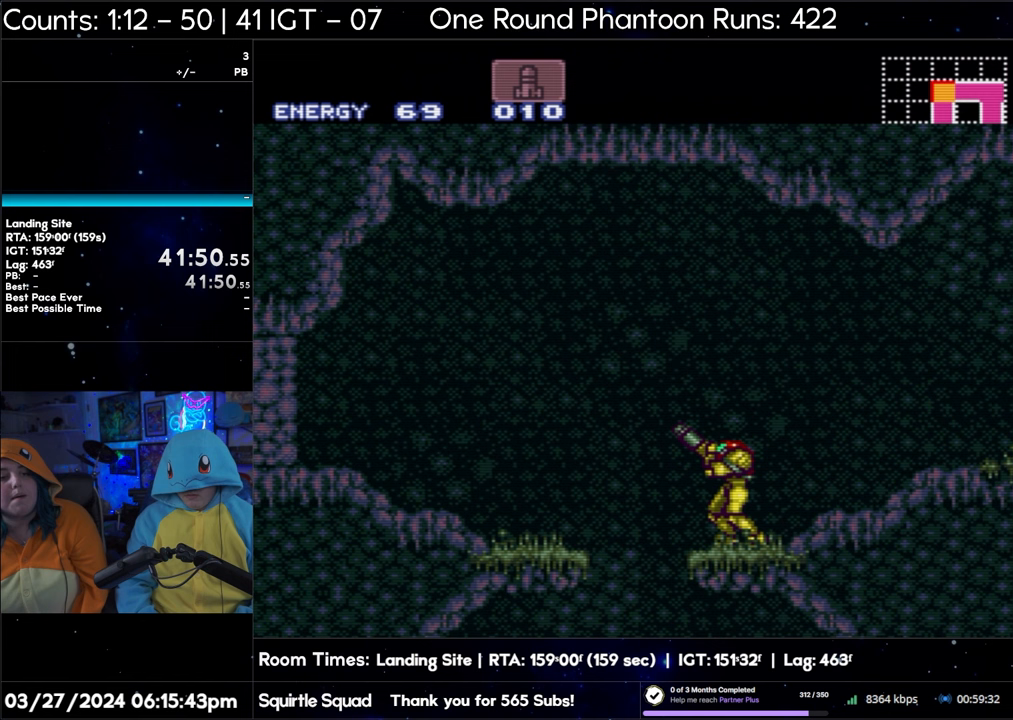
{"buttons": ["R1"], "events": []}
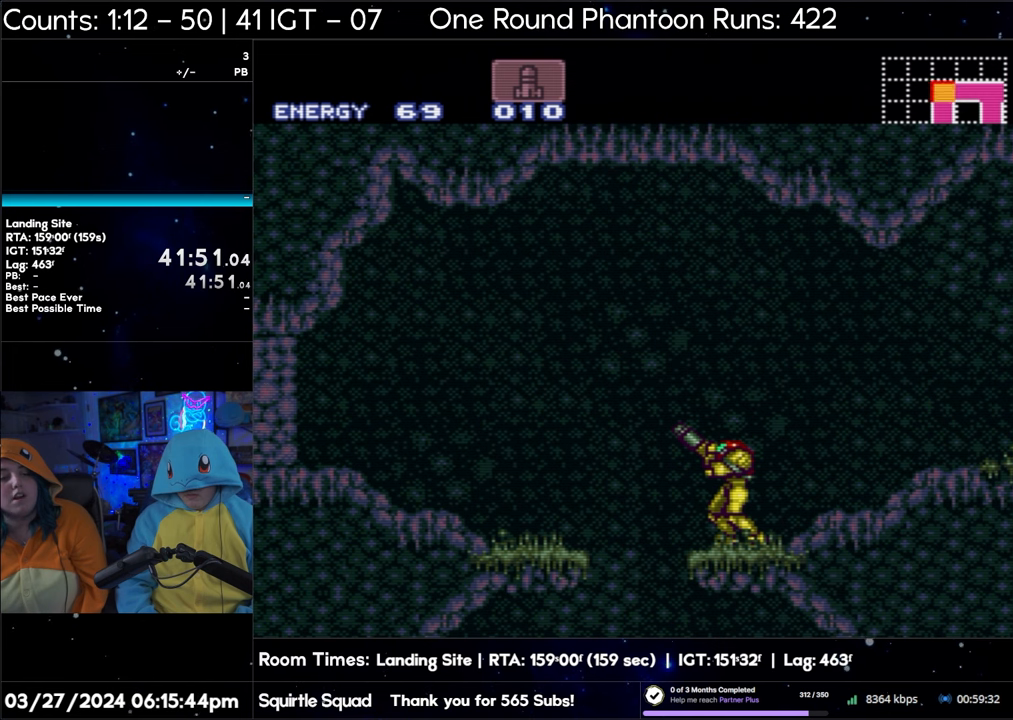
{"buttons": ["R1"], "events": []}
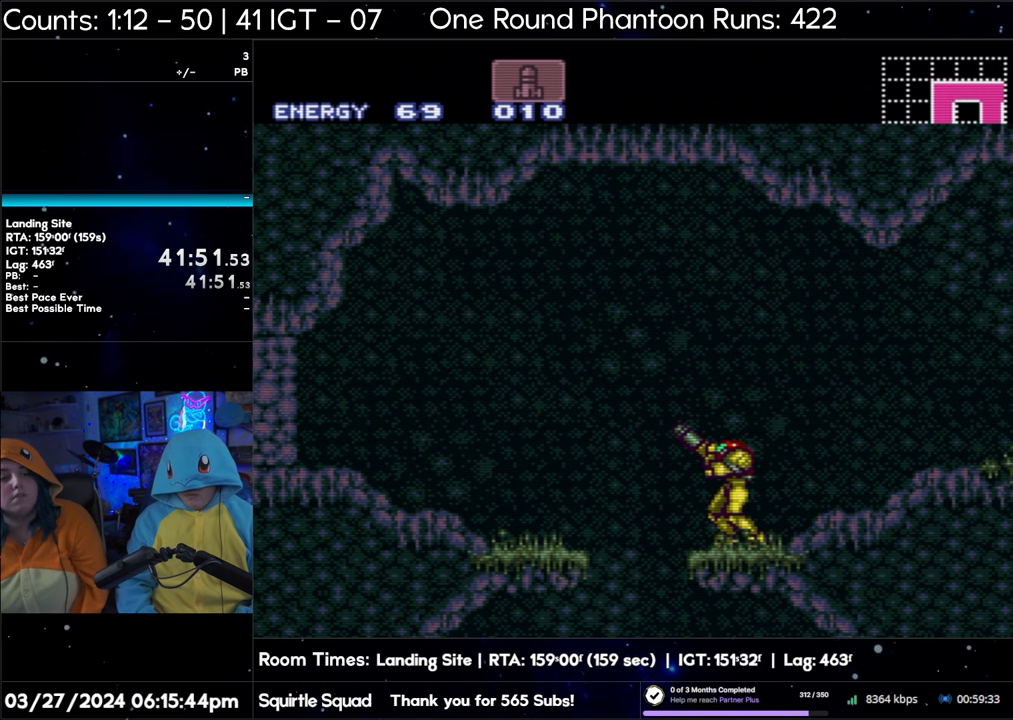
{"buttons": ["R1"], "events": []}
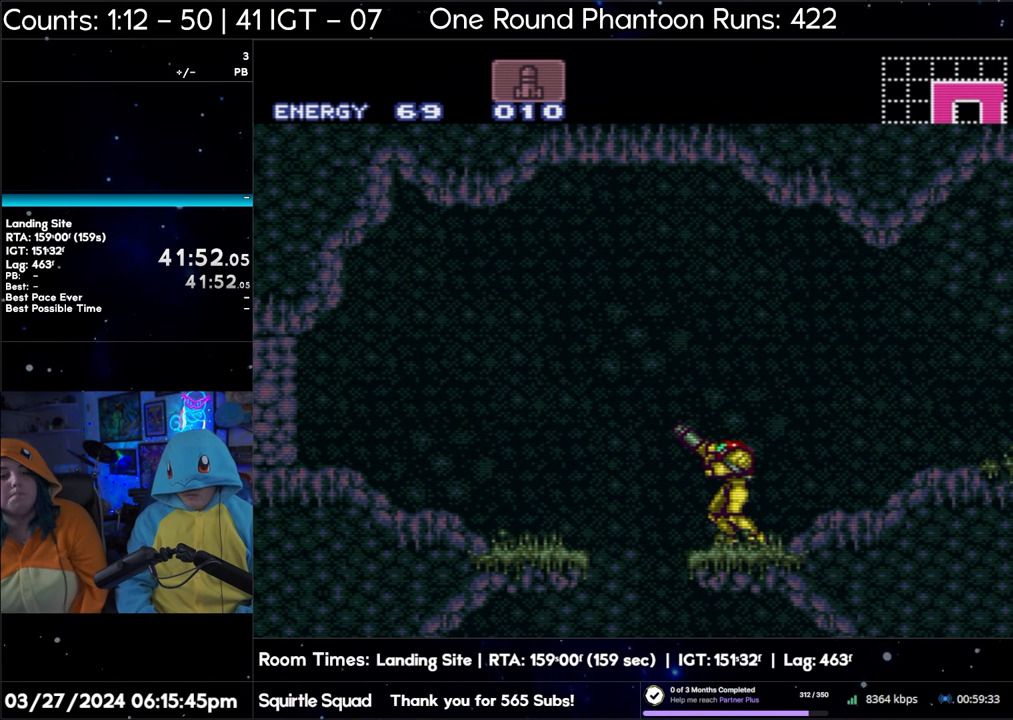
{"buttons": [], "events": [[83, "R1", "up"]]}
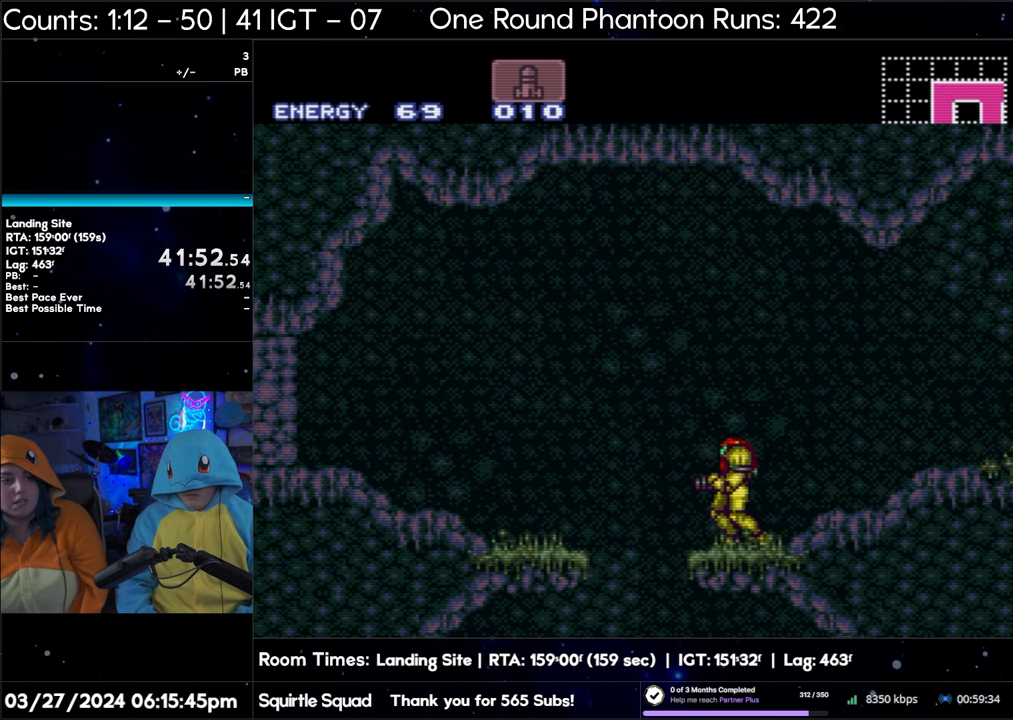
{"buttons": ["B", "DPAD_LEFT"], "events": [[300, "DPAD_LEFT", "down"], [367, "B", "down"]]}
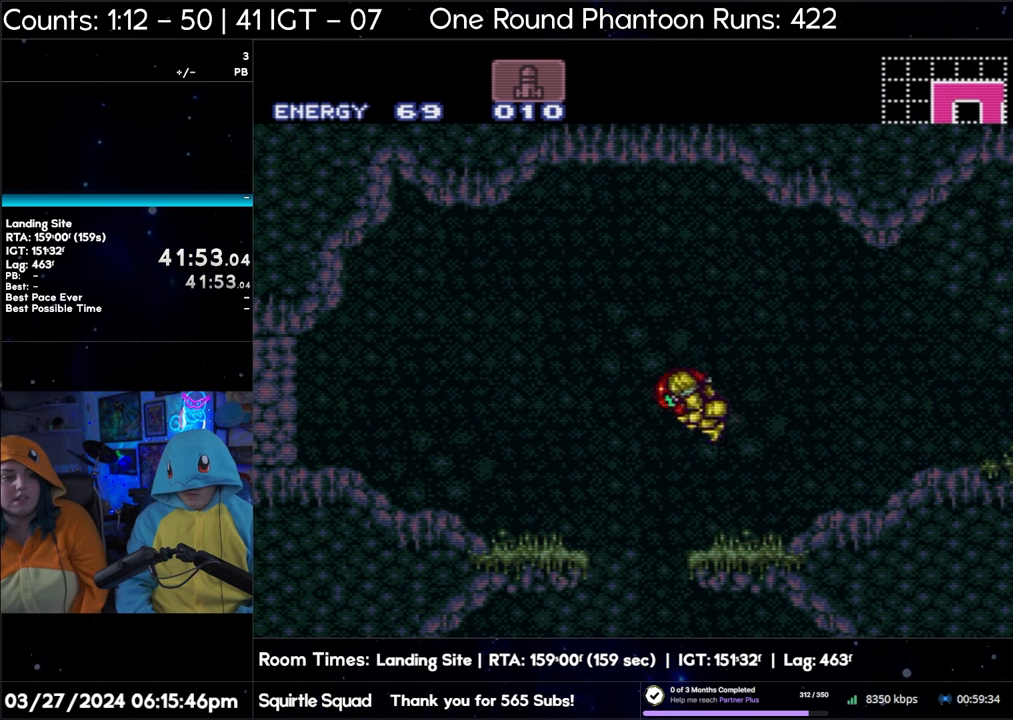
{"buttons": ["B", "DPAD_LEFT"], "events": []}
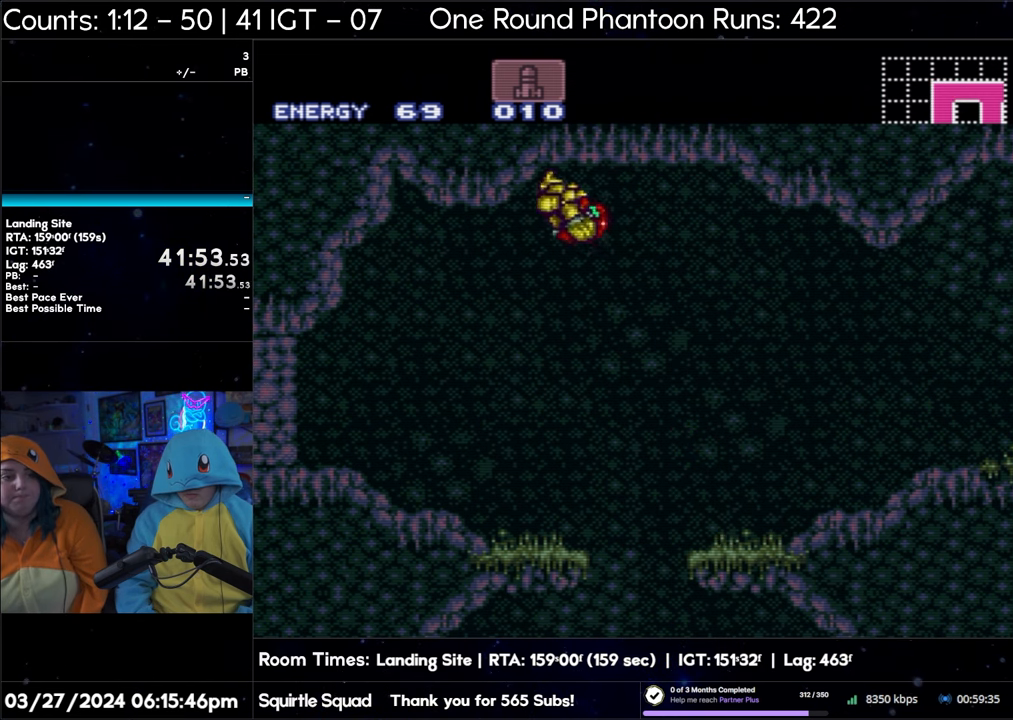
{"buttons": ["B", "DPAD_LEFT"], "events": []}
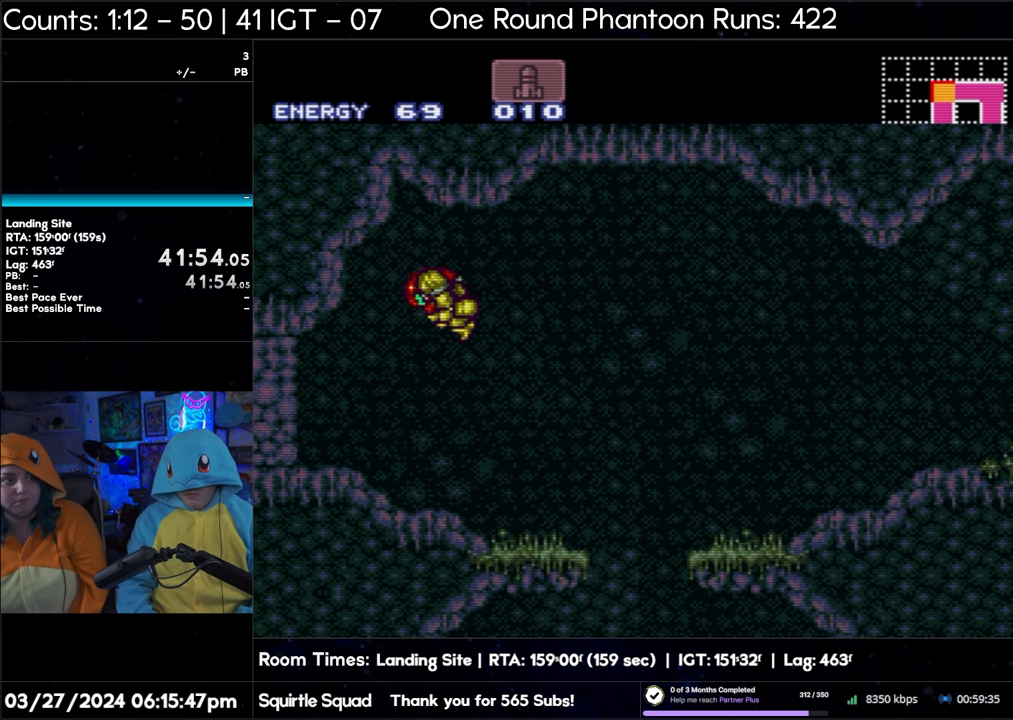
{"buttons": ["B", "DPAD_LEFT"], "events": []}
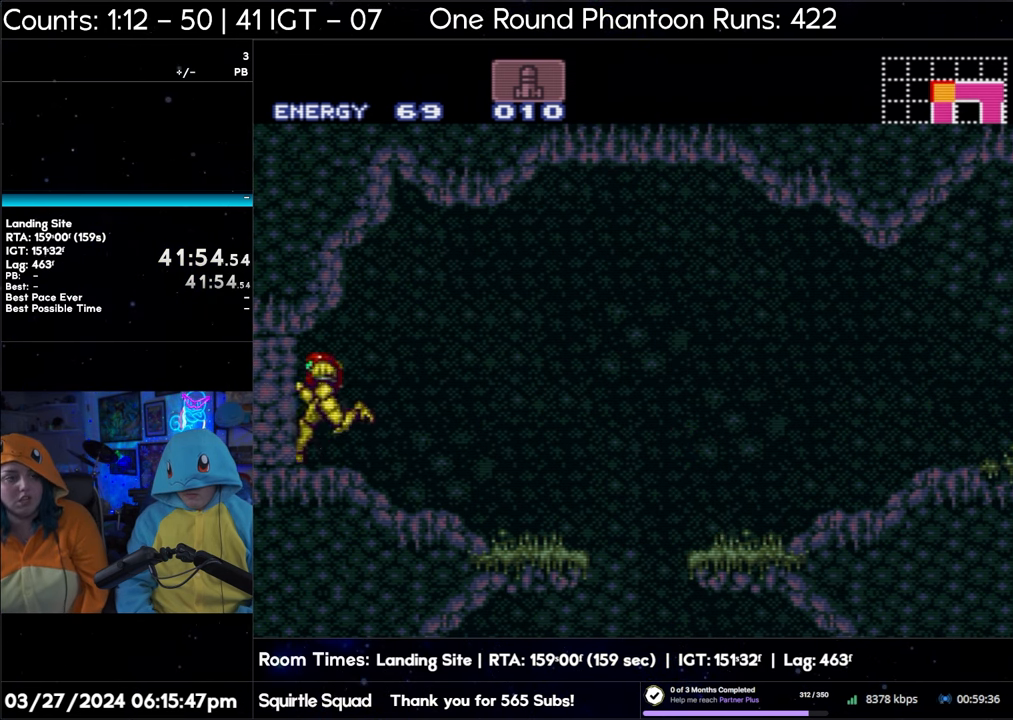
{"buttons": [], "events": [[50, "B", "up"], [50, "DPAD_LEFT", "up"]]}
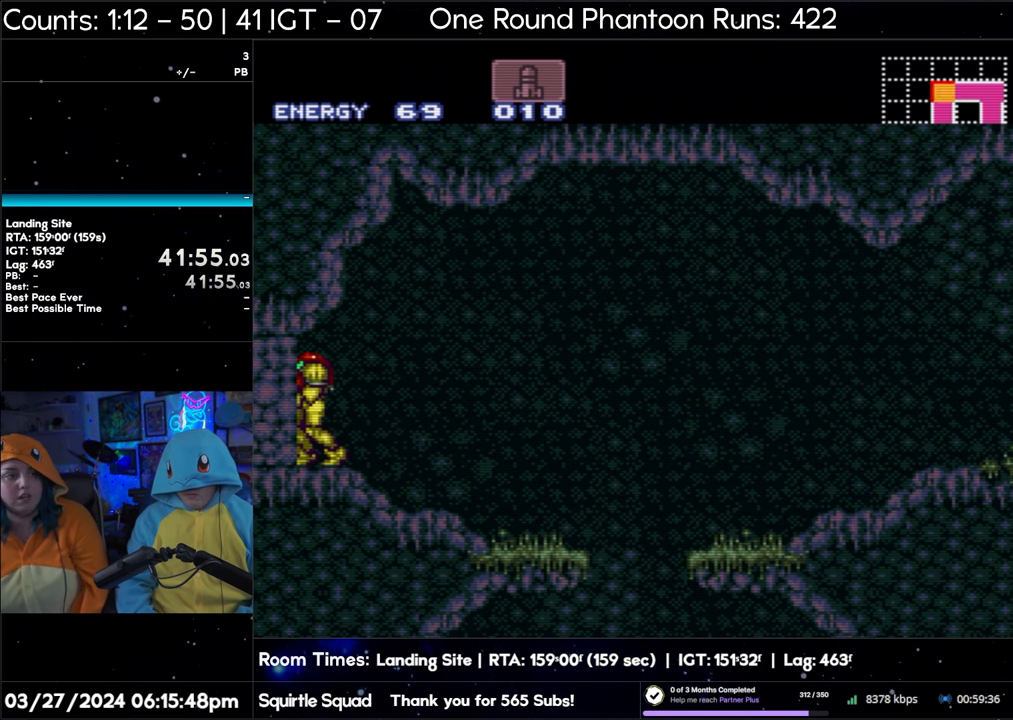
{"buttons": ["A", "DPAD_LEFT"], "events": [[300, "A", "down"], [317, "DPAD_LEFT", "down"]]}
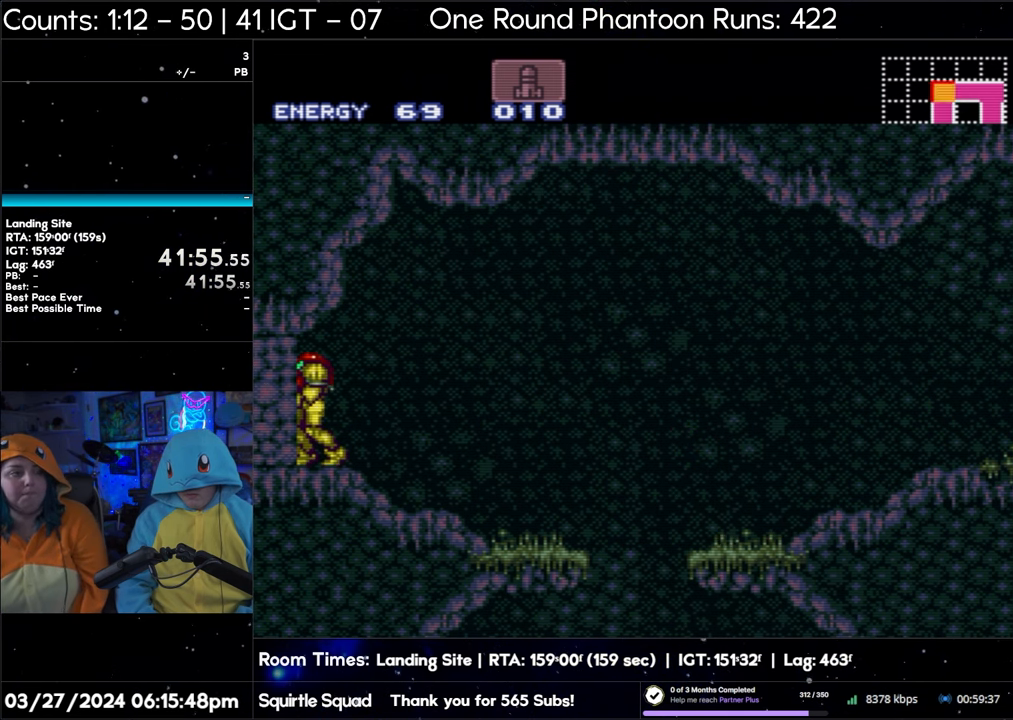
{"buttons": [], "events": [[417, "DPAD_LEFT", "up"], [450, "A", "up"]]}
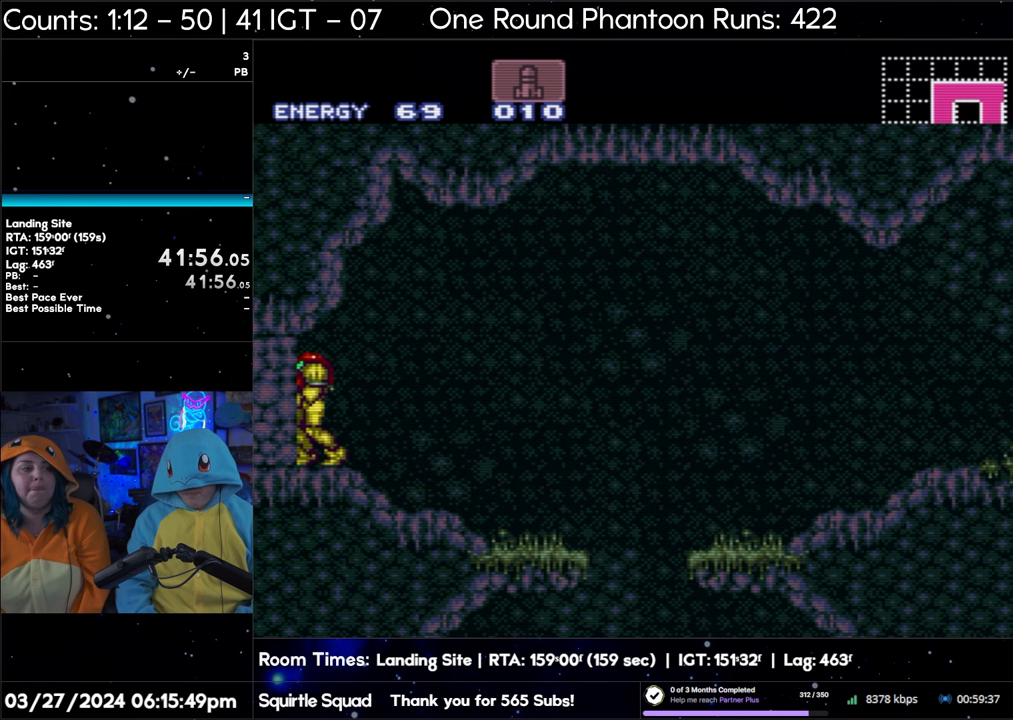
{"buttons": ["DPAD_LEFT"], "events": [[33, "DPAD_DOWN", "down"], [133, "DPAD_DOWN", "up"], [217, "DPAD_DOWN", "down"], [350, "DPAD_DOWN", "up"], [450, "DPAD_LEFT", "down"]]}
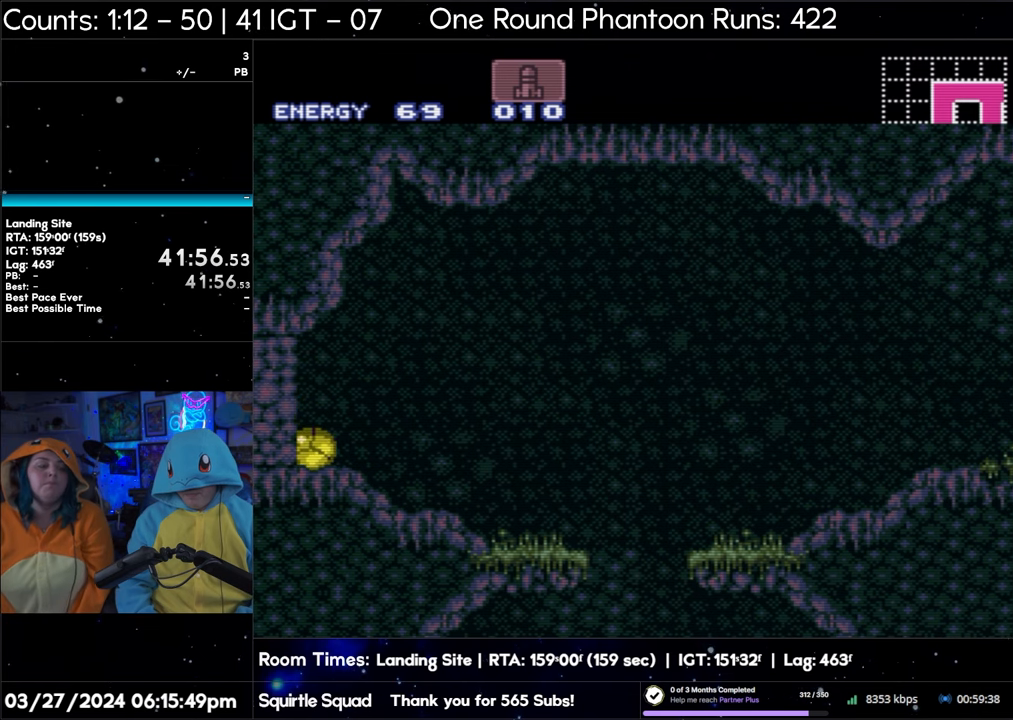
{"buttons": ["A", "DPAD_RIGHT"], "events": [[217, "Y", "down"], [267, "DPAD_LEFT", "up"], [317, "Y", "up"], [417, "DPAD_RIGHT", "down"], [500, "A", "down"]]}
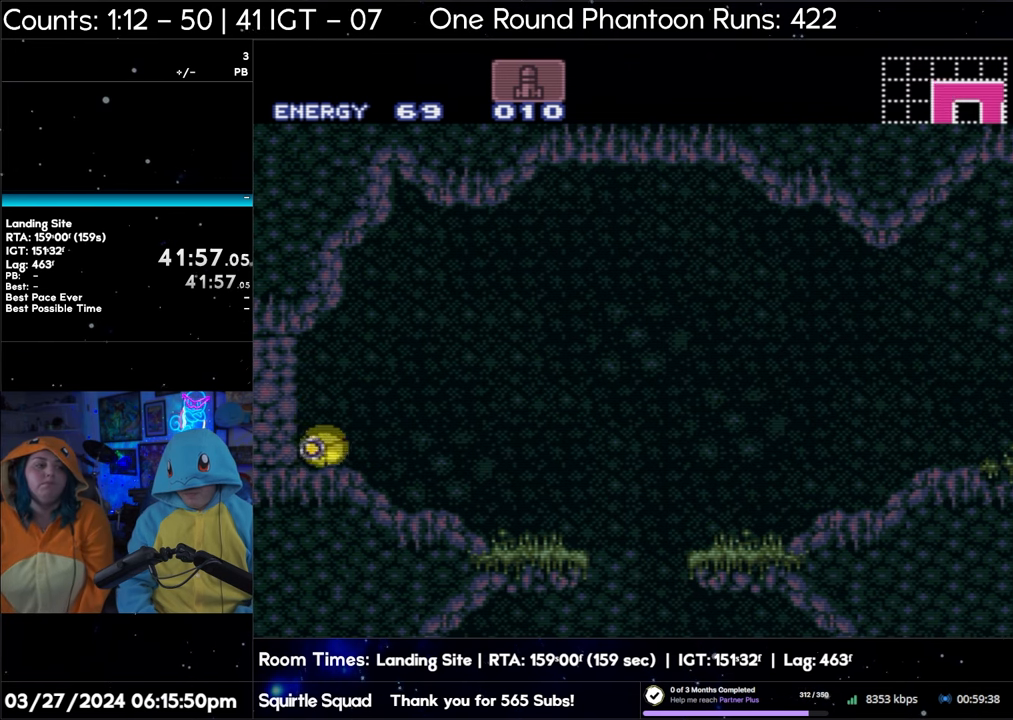
{"buttons": ["A"], "events": [[67, "DPAD_RIGHT", "up"]]}
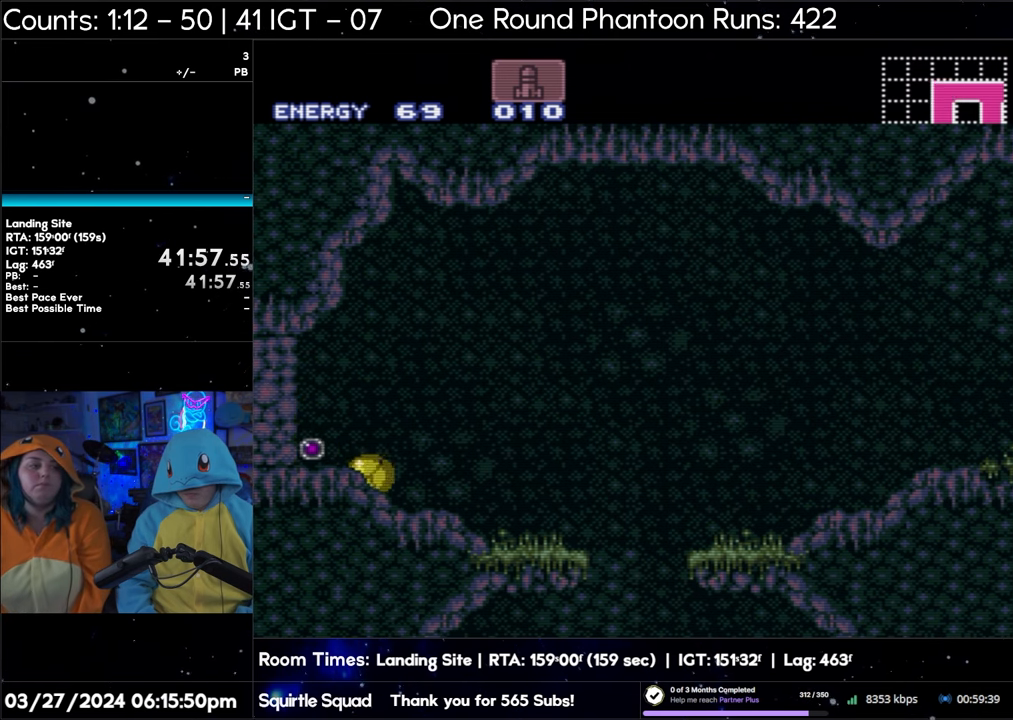
{"buttons": ["A"], "events": []}